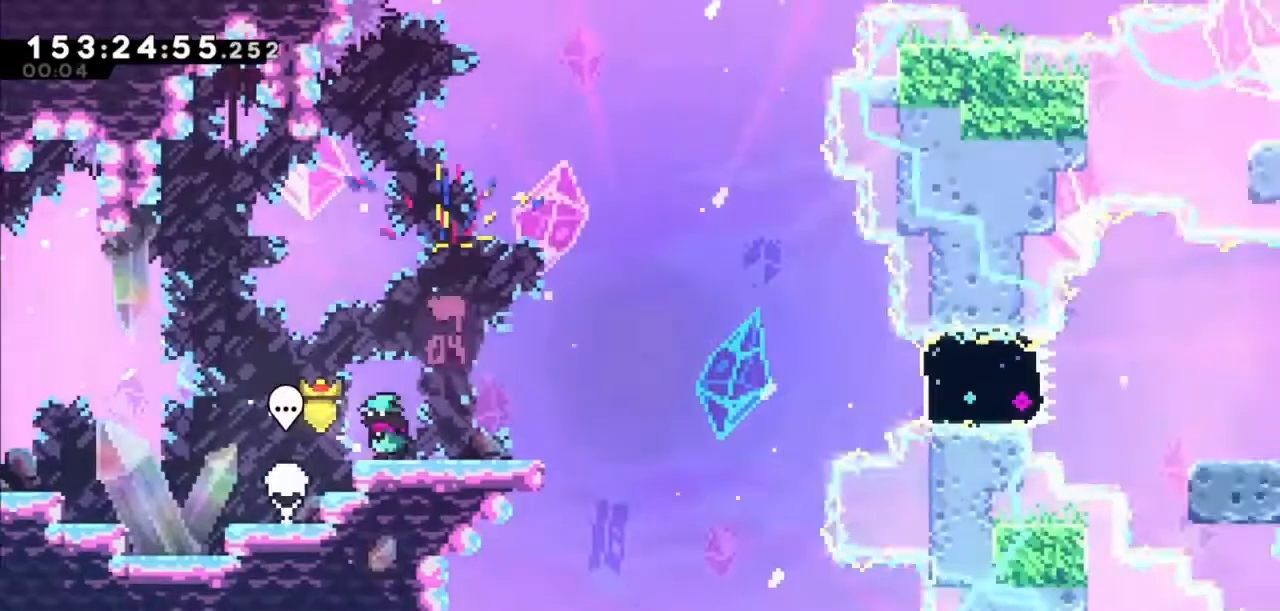
Gameplay with keyboard; each line is a JSON object with the keys held at the frame after it. "events" lists presses ("down") and releases ("up") of "dash", "demo", "down", "grab", "jump", "jump2", "left", "right" and "up" between this image and that frame as [ms after this image, input, new state], when the widget could be followed in between. No other keys are recorded. Mouse input is not recorded. Key names are as the overlay labels them; some are game actions (e.g. jump) rather than physical keys.
{"keys": ["jump2", "right"], "events": [[33, "left", "up"], [100, "dash", "down"], [100, "down", "down"], [100, "right", "down"], [267, "dash", "up"], [334, "down", "up"], [334, "jump2", "down"]]}
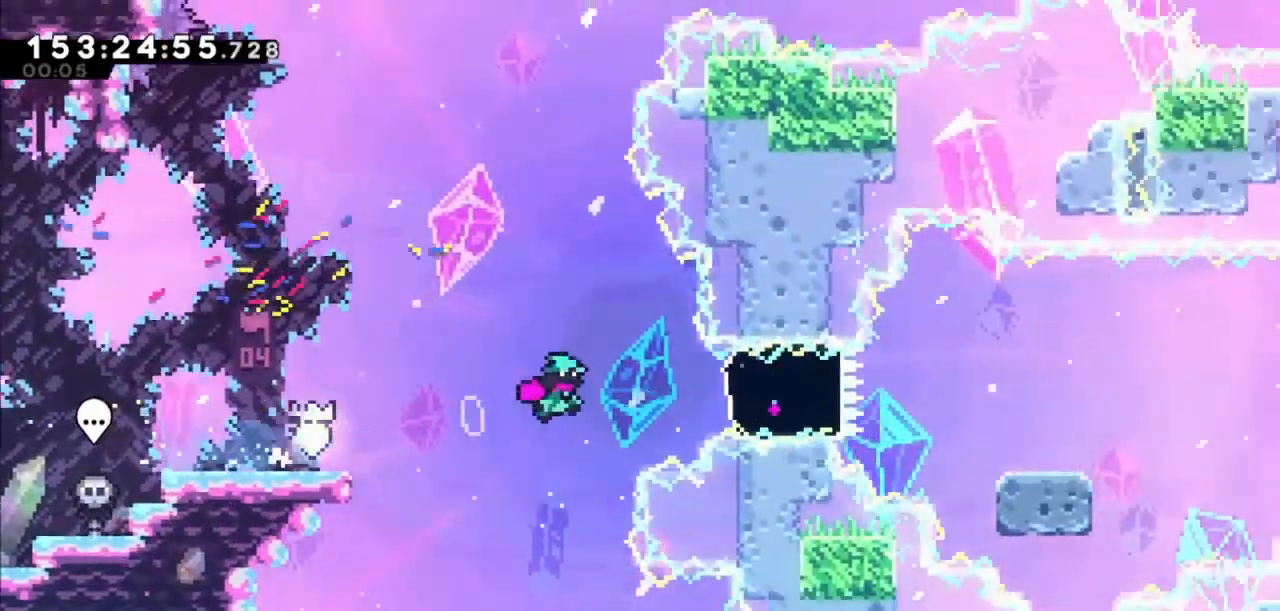
{"keys": ["down", "right"], "events": [[101, "dash", "down"], [167, "jump2", "up"], [301, "dash", "up"], [468, "down", "down"]]}
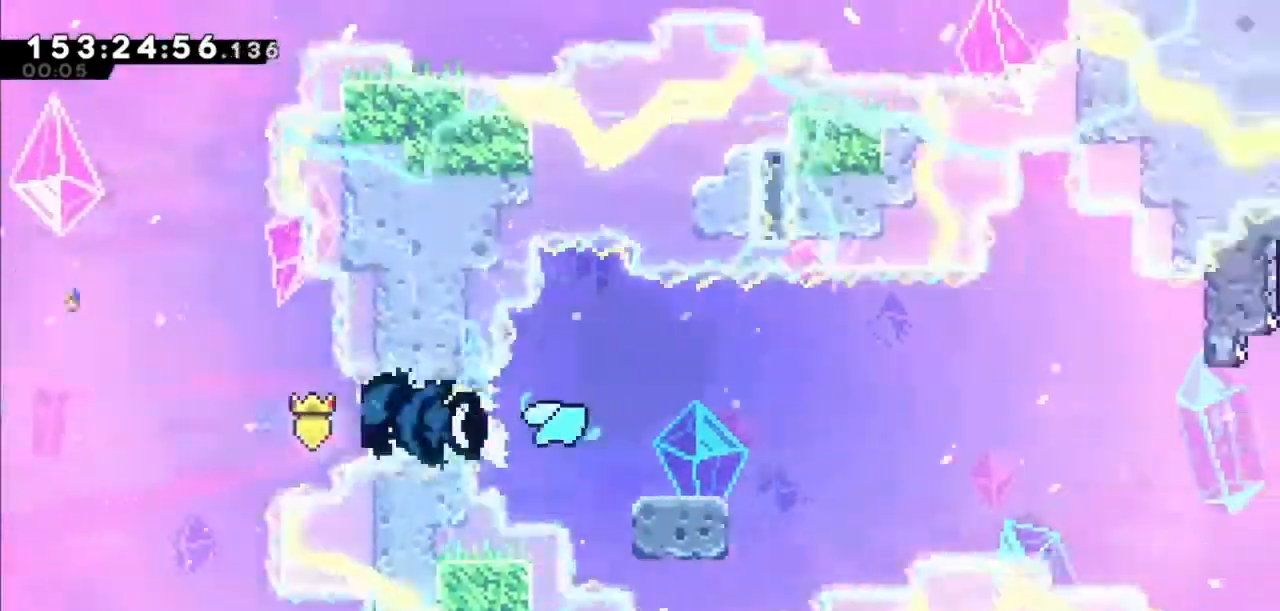
{"keys": ["jump2", "right"], "events": [[33, "dash", "down"], [167, "dash", "up"], [200, "down", "up"], [200, "jump2", "down"]]}
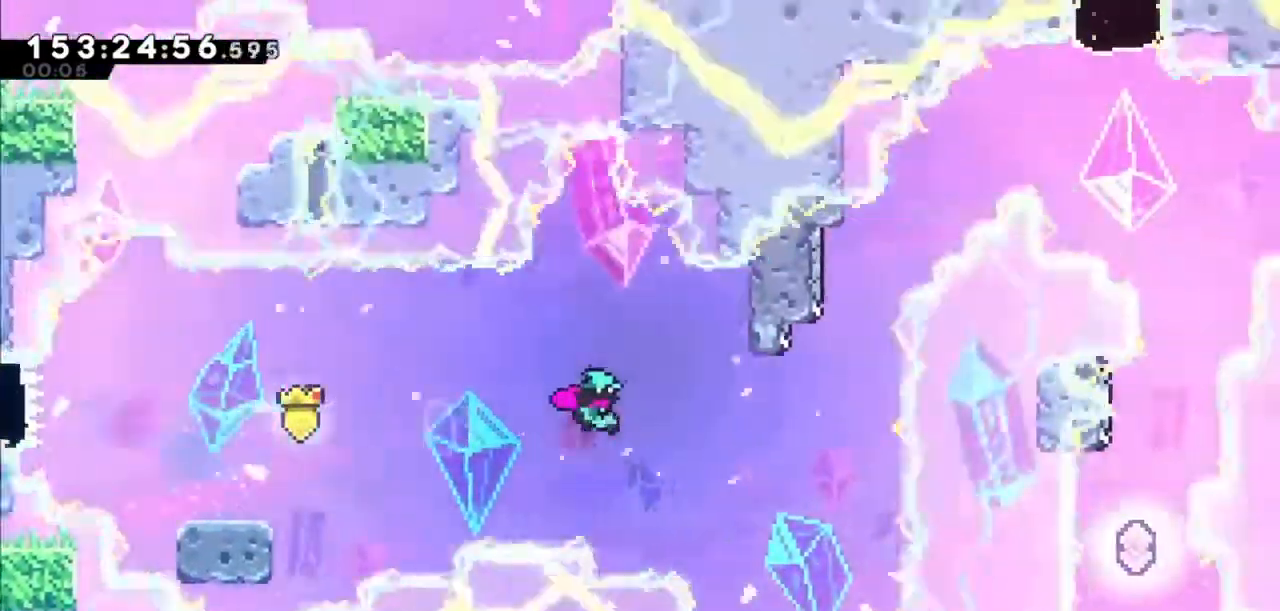
{"keys": ["up"], "events": [[266, "dash", "down"], [266, "jump2", "up"], [266, "right", "up"], [266, "up", "down"], [500, "dash", "up"]]}
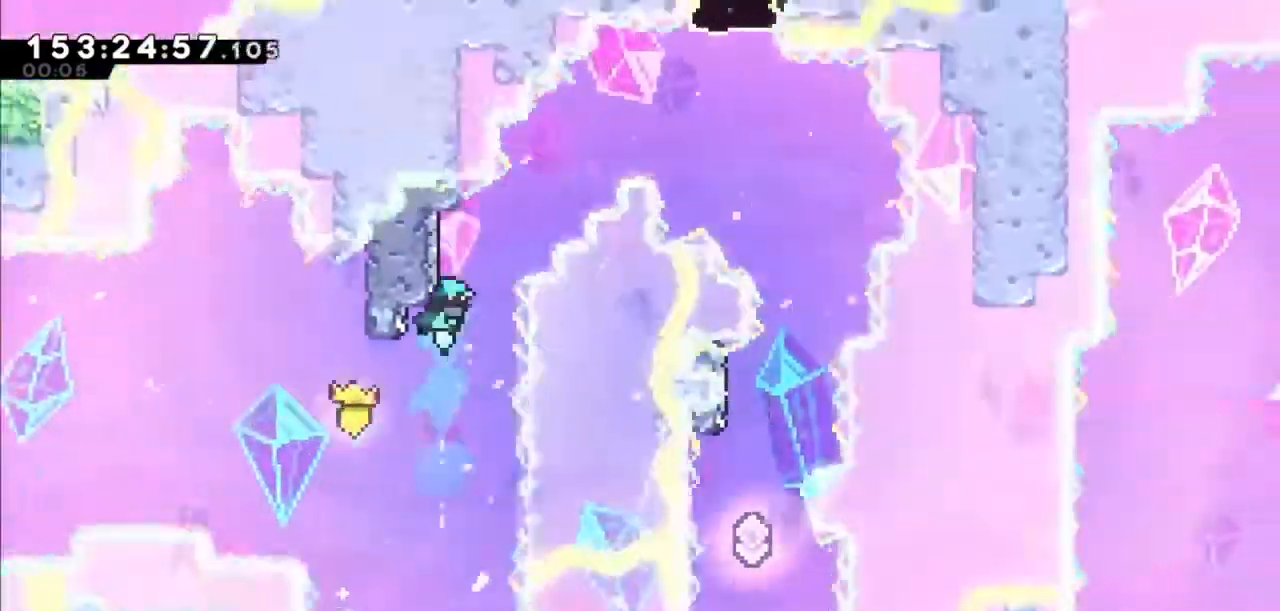
{"keys": ["jump2", "right", "up"], "events": [[67, "jump2", "down"], [67, "right", "down"]]}
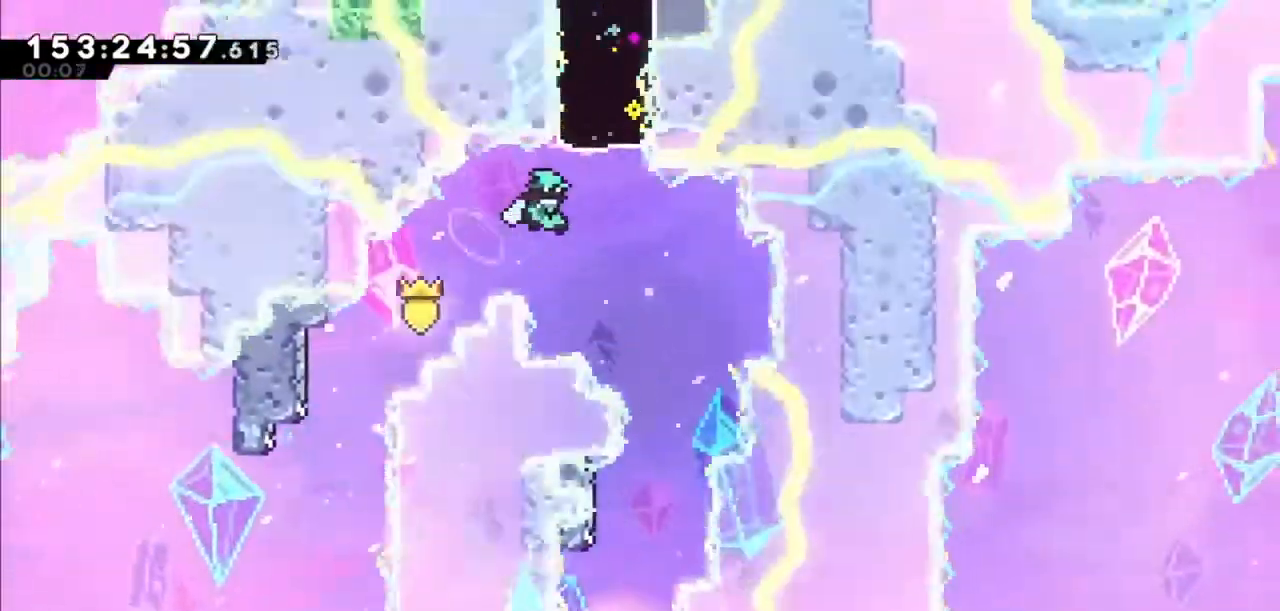
{"keys": ["left"], "events": [[301, "jump2", "up"], [301, "right", "up"], [301, "up", "up"], [468, "left", "down"]]}
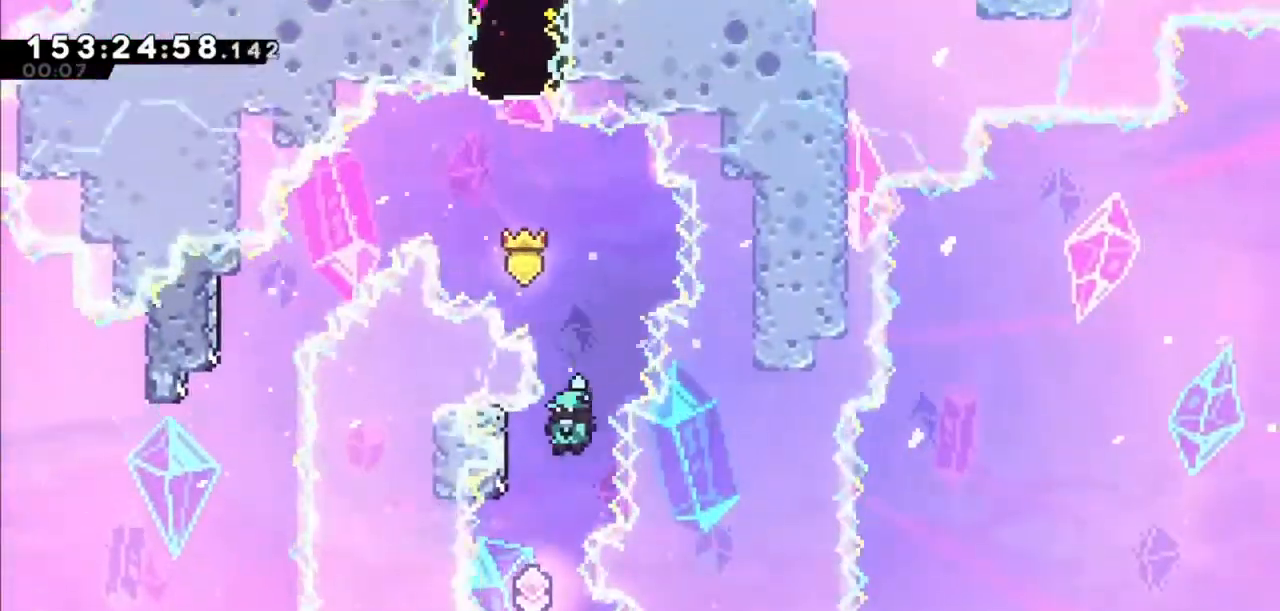
{"keys": ["dash", "up"], "events": [[133, "left", "up"], [400, "up", "down"], [434, "dash", "down"]]}
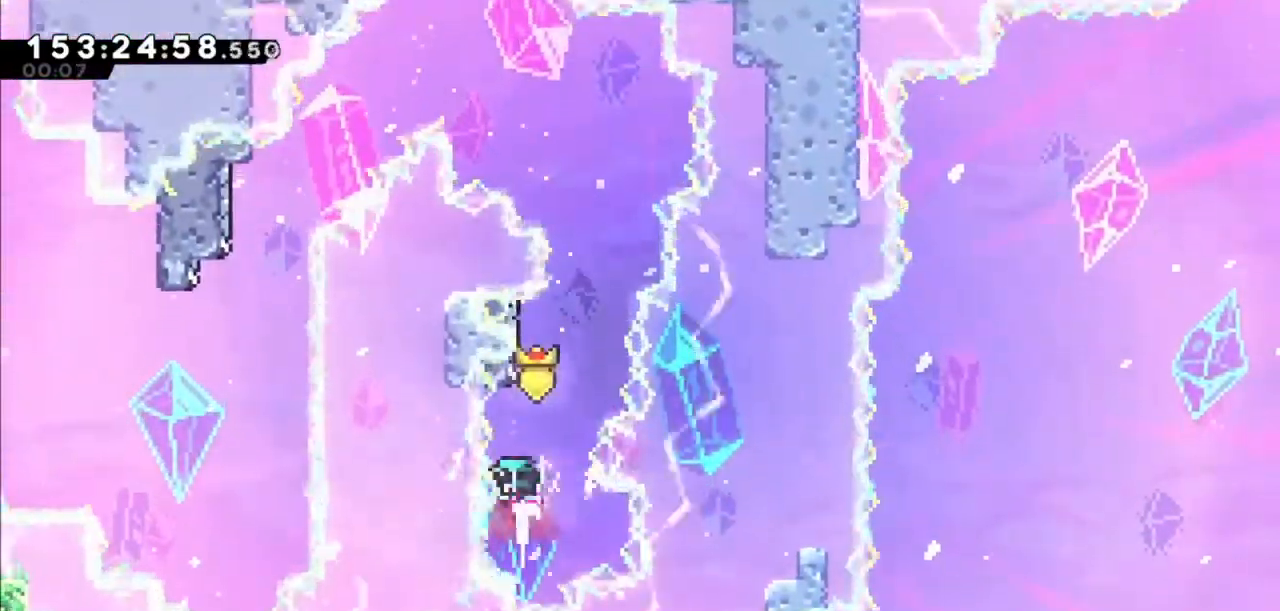
{"keys": ["jump2", "left", "up"], "events": [[166, "dash", "up"], [166, "jump2", "down"], [166, "left", "down"]]}
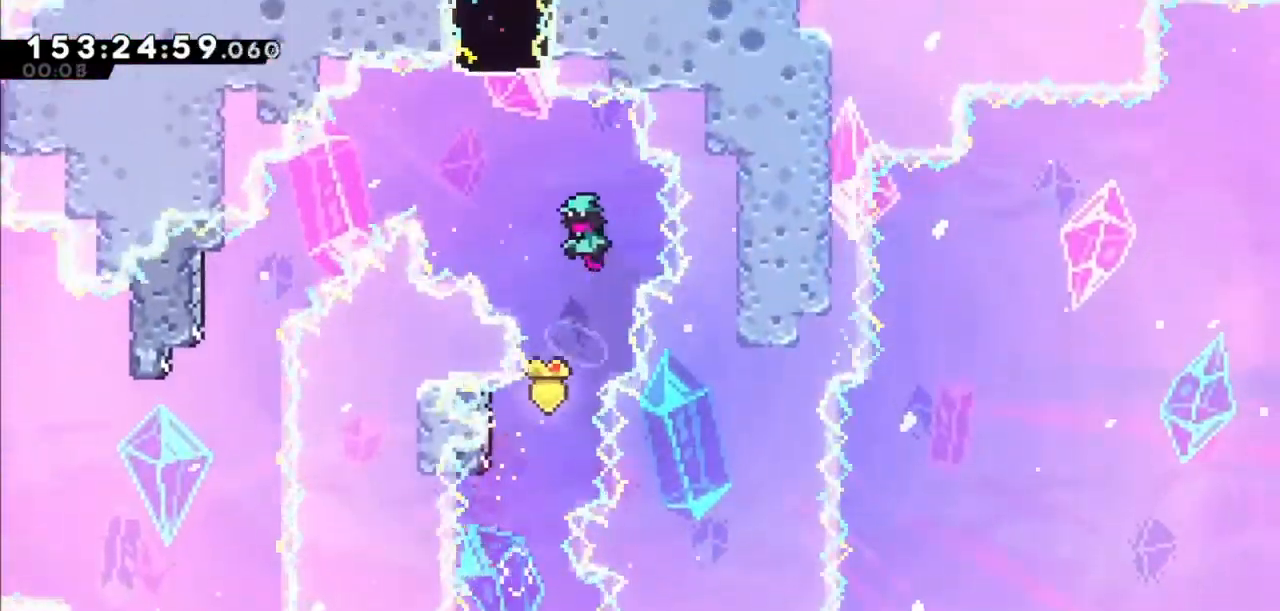
{"keys": ["up"], "events": [[234, "dash", "down"], [267, "jump2", "up"], [267, "left", "up"], [467, "dash", "up"]]}
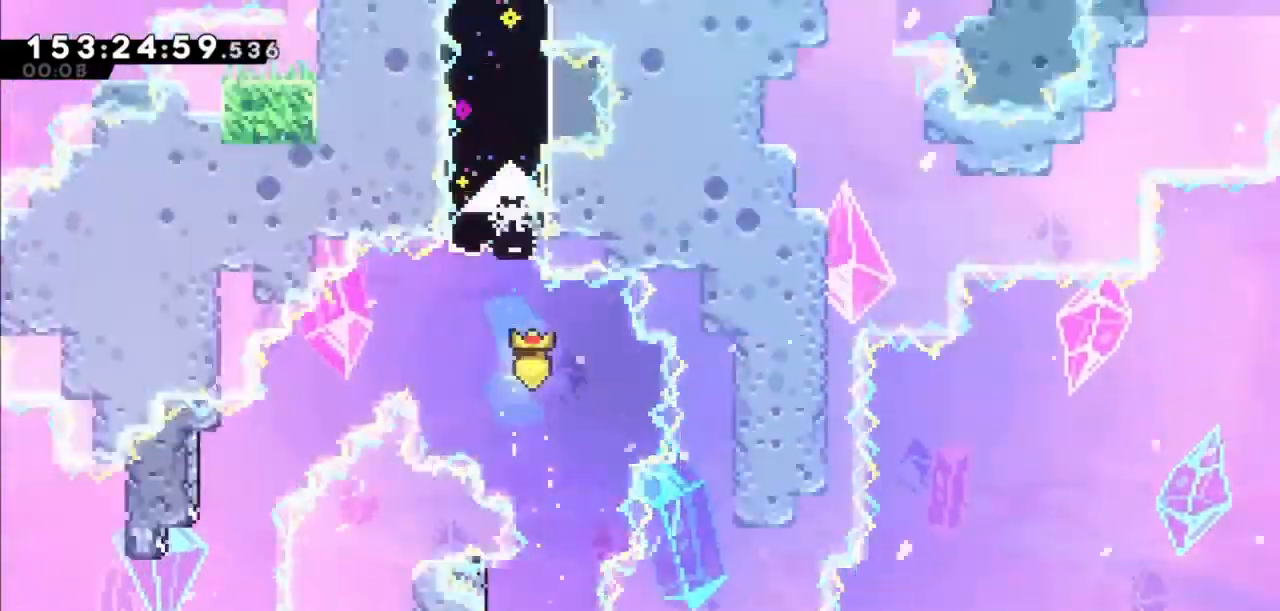
{"keys": ["right"], "events": [[201, "up", "up"], [334, "right", "down"]]}
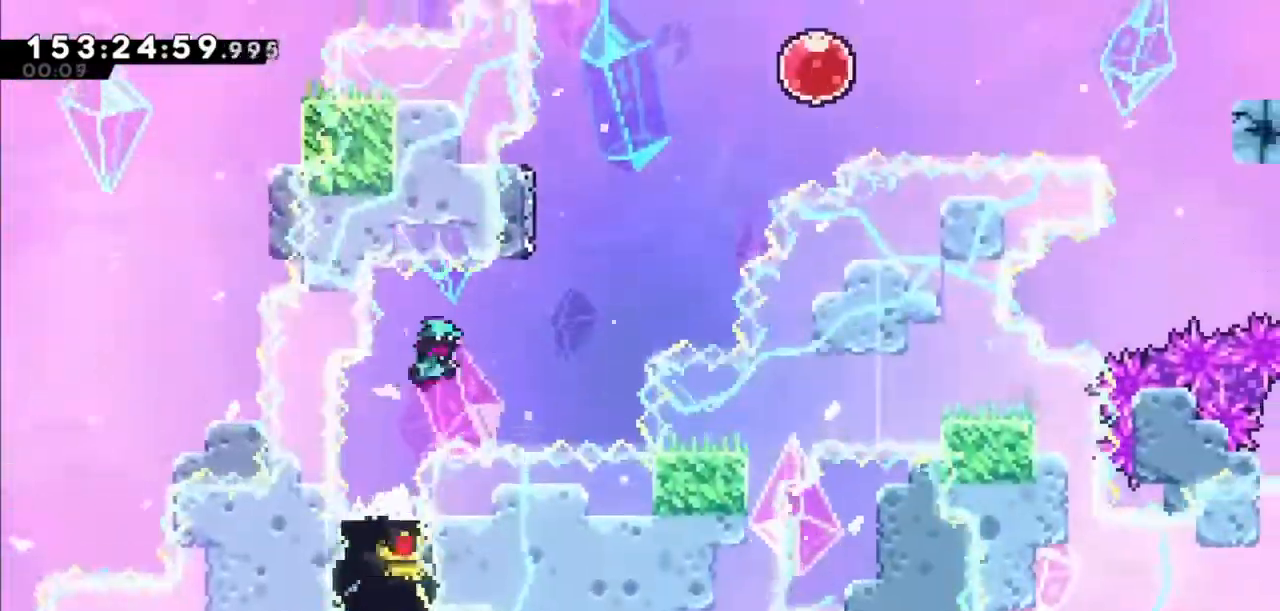
{"keys": ["up"], "events": [[267, "right", "up"], [300, "dash", "down"], [300, "up", "down"], [501, "dash", "up"]]}
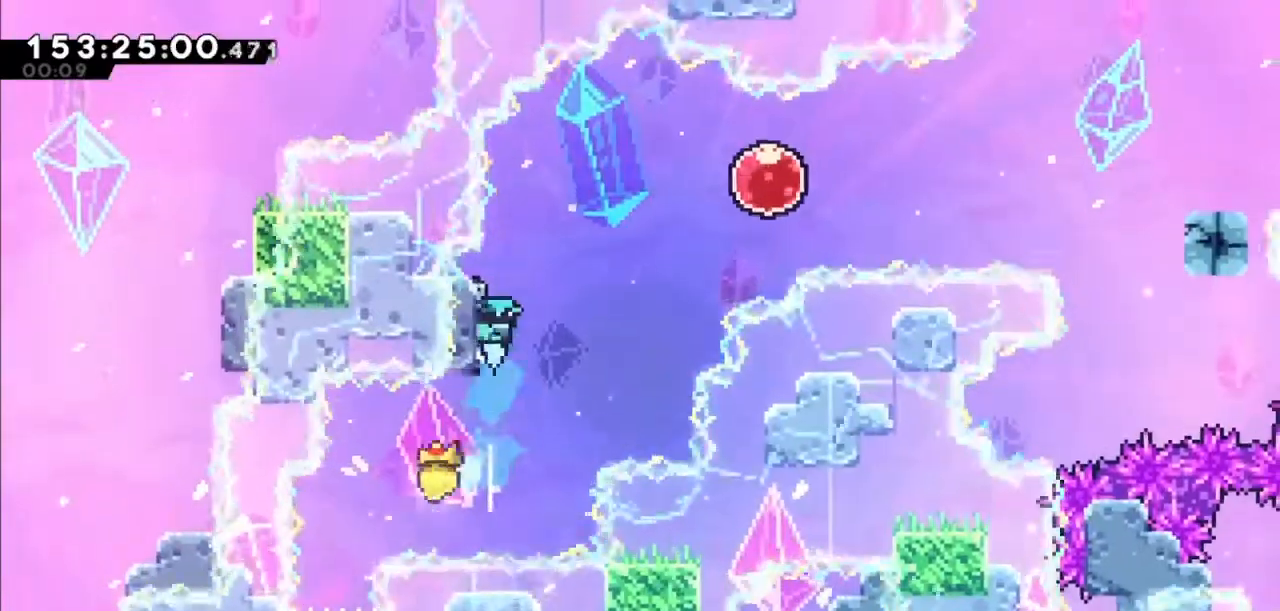
{"keys": ["right"], "events": [[33, "jump2", "down"], [33, "right", "down"], [33, "up", "up"], [233, "jump2", "up"]]}
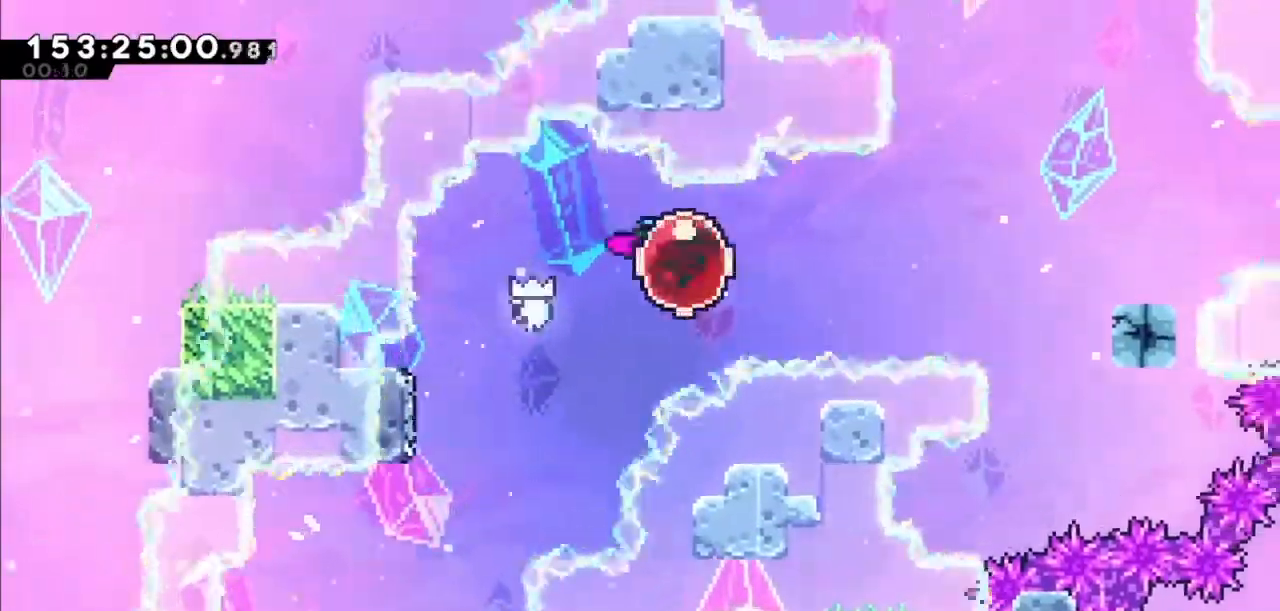
{"keys": ["right"], "events": [[67, "dash", "down"], [200, "dash", "up"]]}
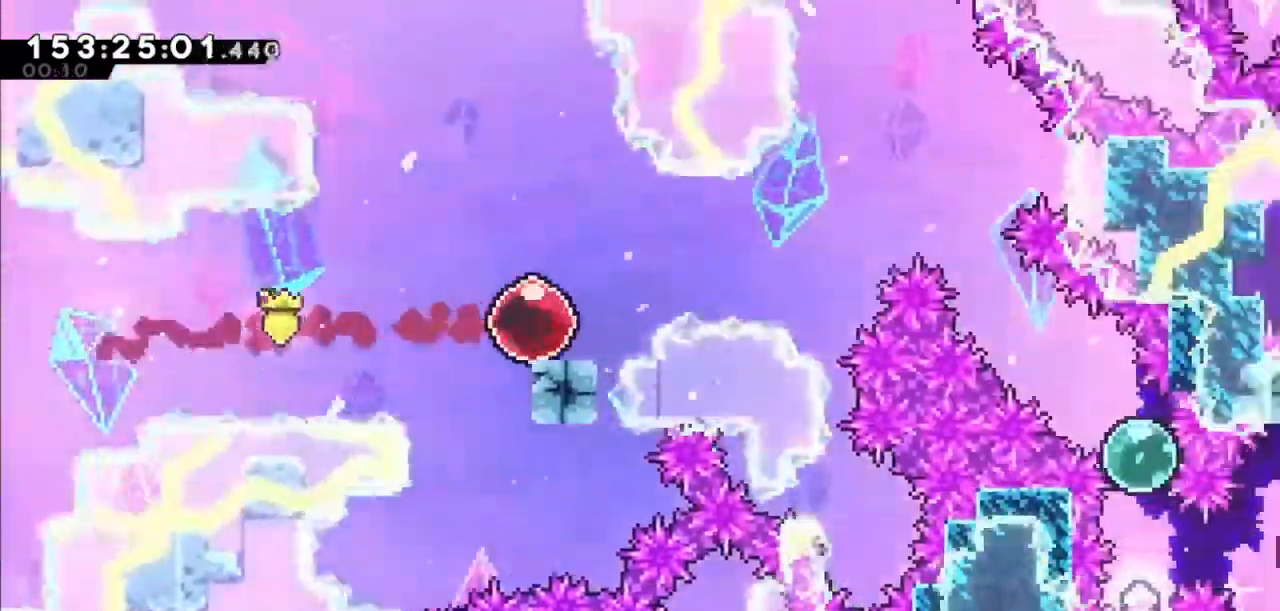
{"keys": ["dash", "down", "right"], "events": [[67, "jump2", "down"], [501, "dash", "down"], [501, "down", "down"], [501, "jump2", "up"]]}
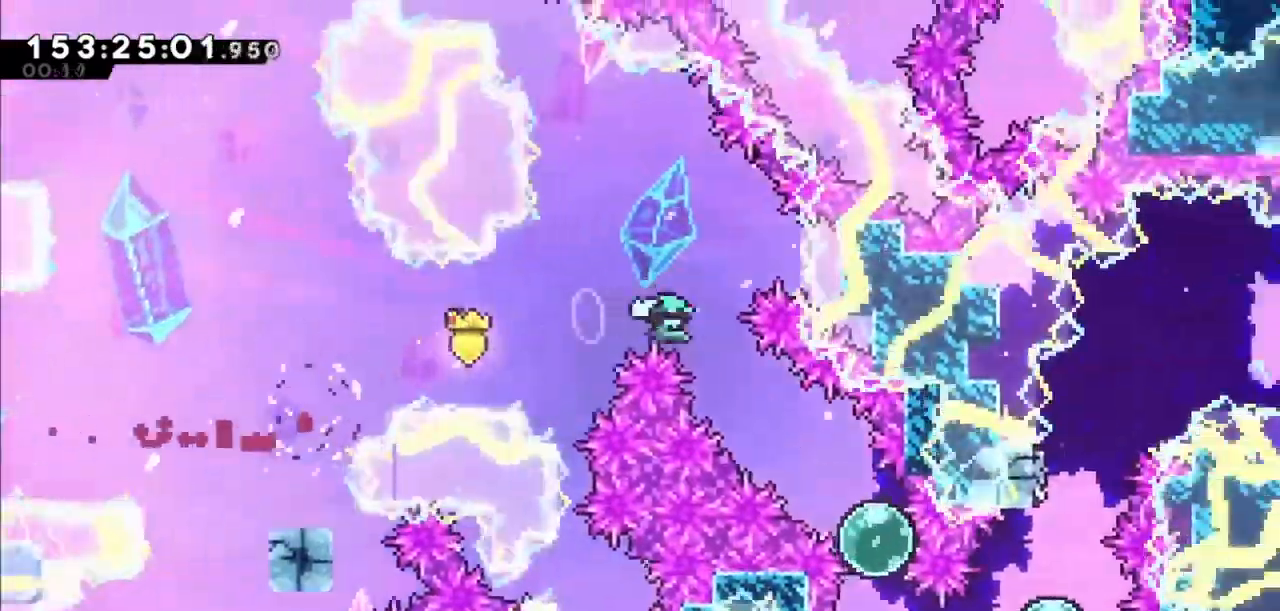
{"keys": ["dash", "down"], "events": [[167, "dash", "up"], [300, "right", "up"], [400, "dash", "down"]]}
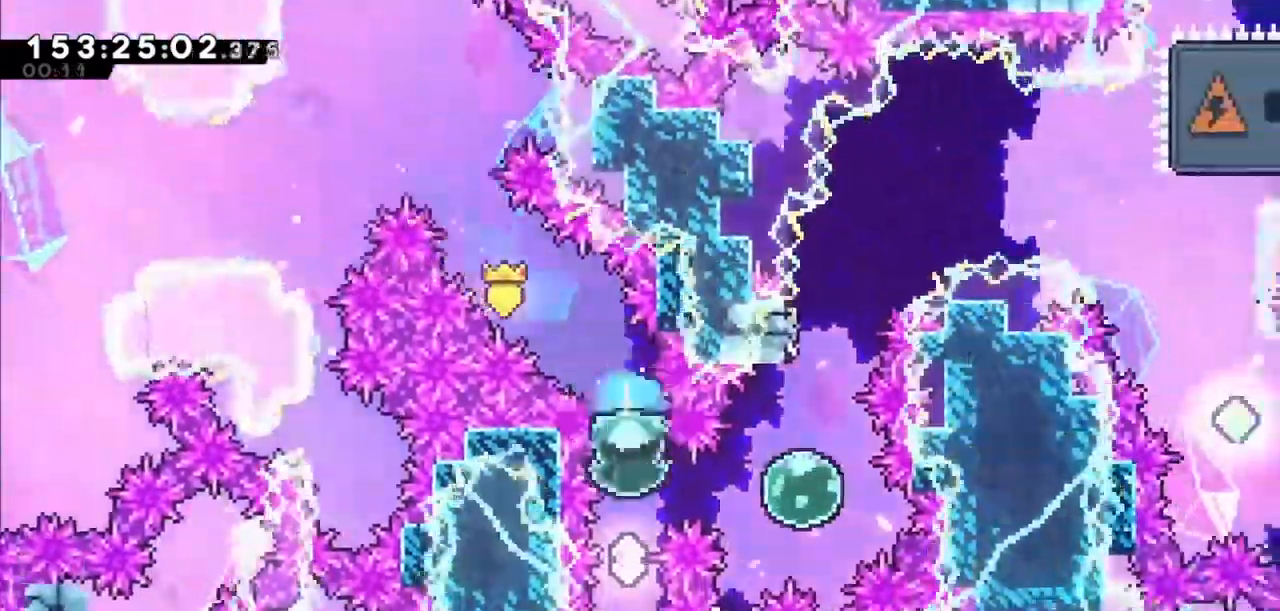
{"keys": [], "events": [[100, "dash", "up"], [100, "down", "up"], [200, "up", "down"], [233, "dash", "down"], [433, "dash", "up"], [467, "up", "up"]]}
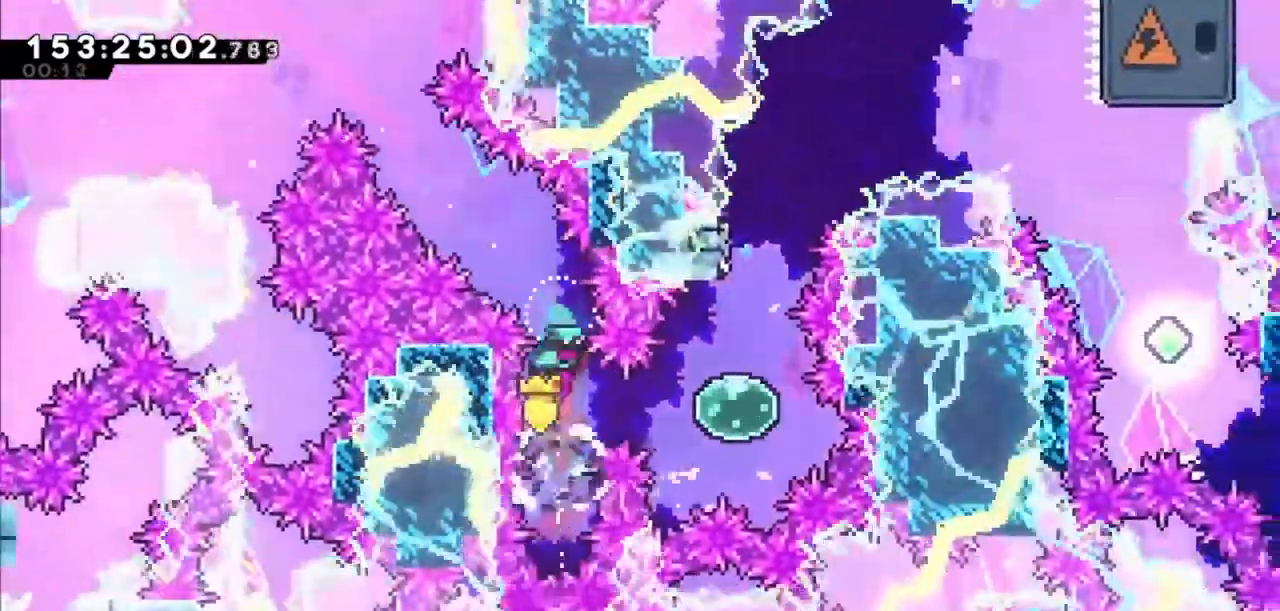
{"keys": ["dash", "right"], "events": [[334, "right", "down"], [400, "dash", "down"]]}
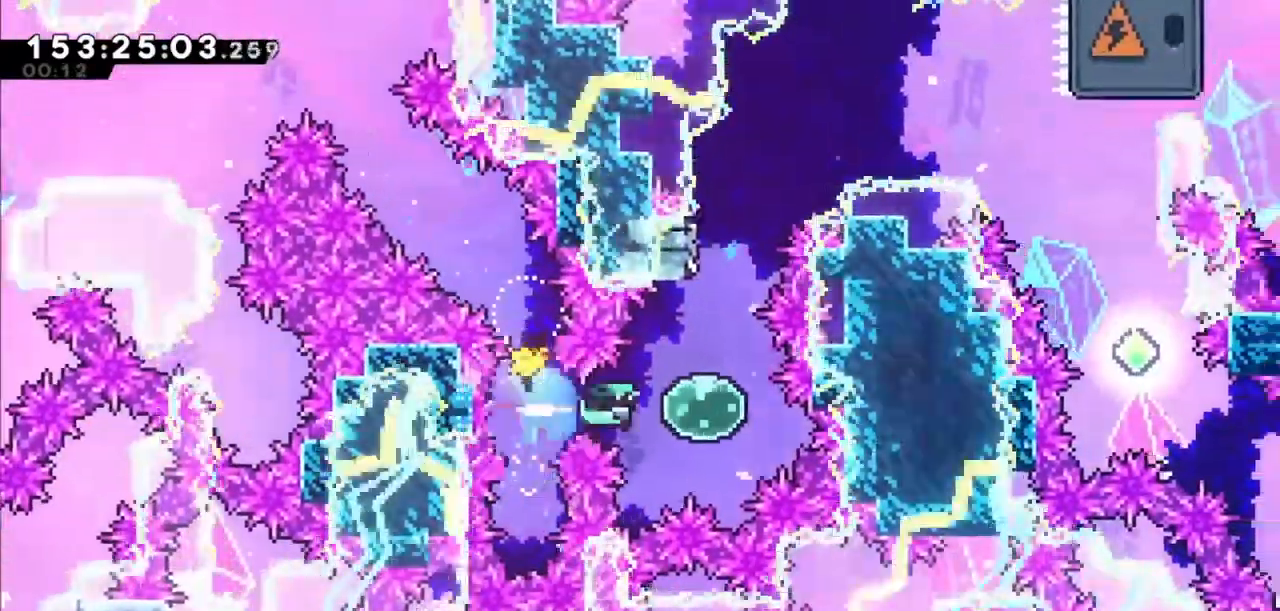
{"keys": ["jump2", "right"], "events": [[101, "dash", "up"], [134, "right", "up"], [167, "dash", "down"], [201, "up", "down"], [368, "dash", "up"], [368, "up", "up"], [401, "jump2", "down"], [401, "right", "down"]]}
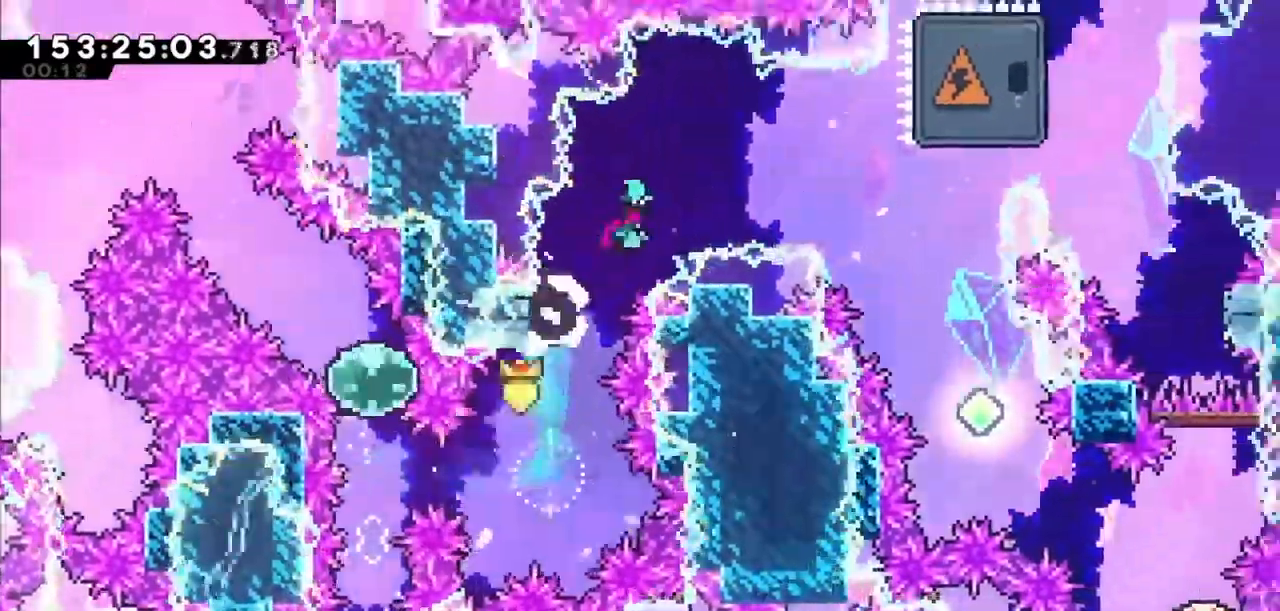
{"keys": ["jump2", "right"], "events": []}
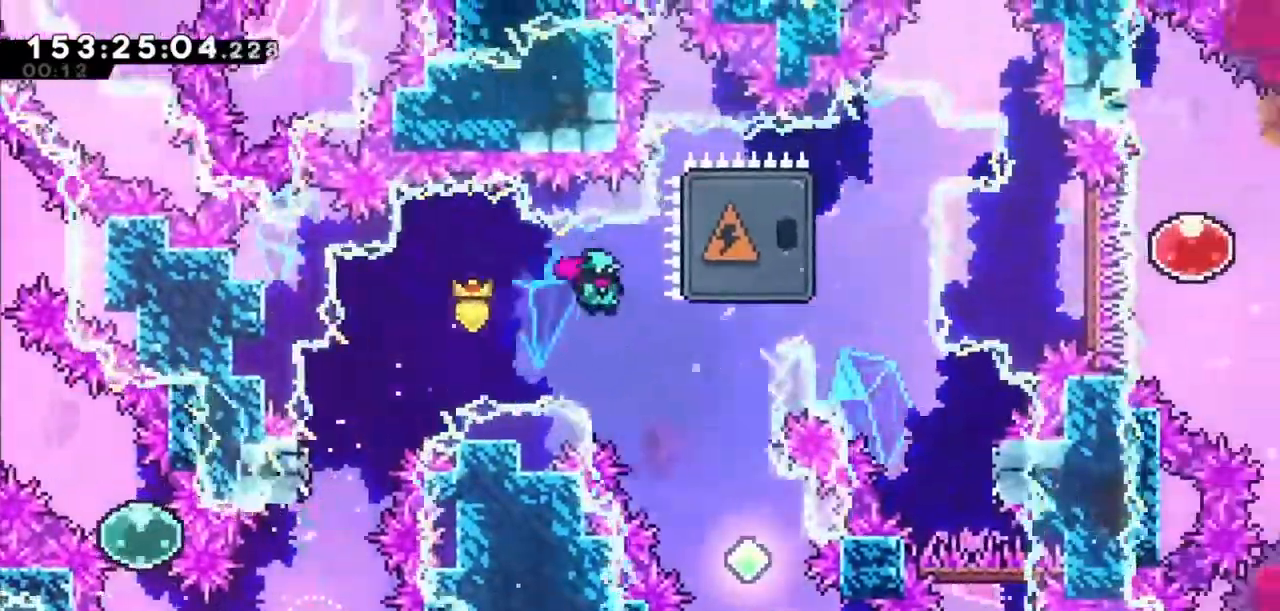
{"keys": [], "events": [[166, "dash", "down"], [166, "jump2", "up"], [166, "up", "down"], [367, "dash", "up"], [367, "right", "up"], [400, "up", "up"]]}
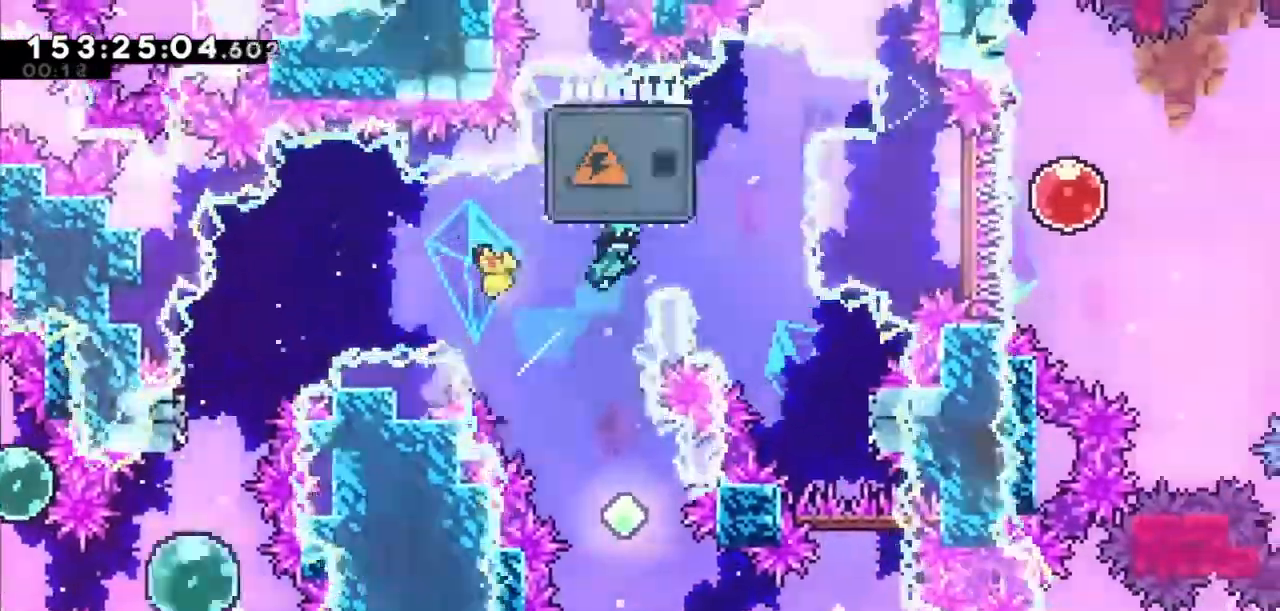
{"keys": ["right"], "events": [[67, "left", "down"], [167, "left", "up"], [467, "right", "down"]]}
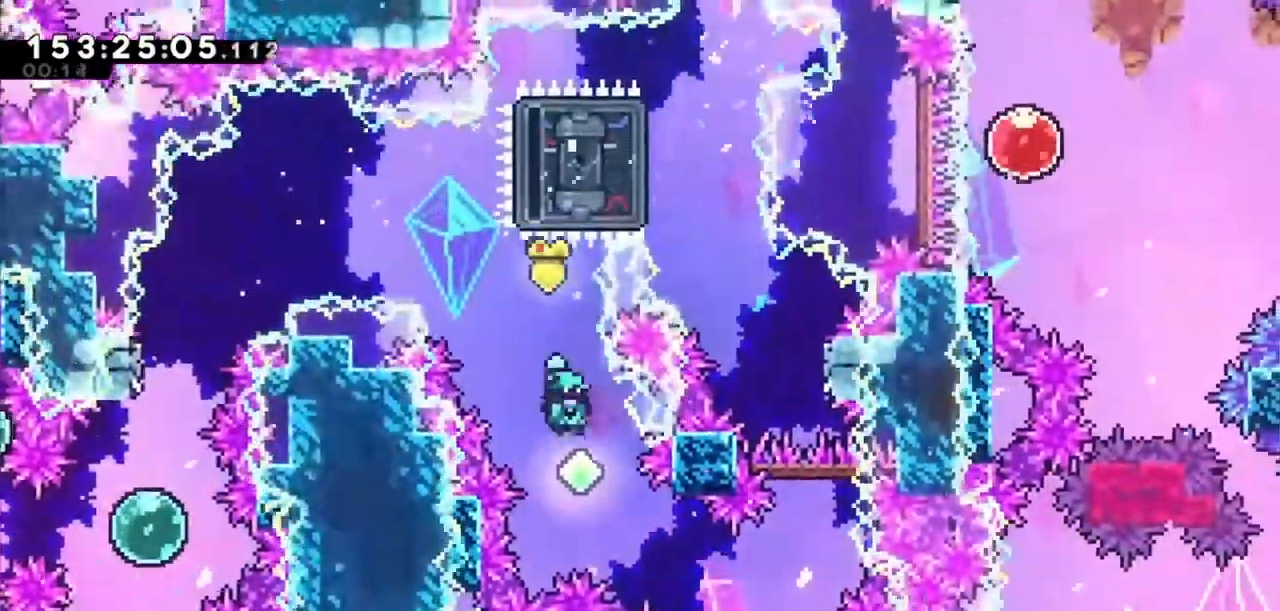
{"keys": ["right"], "events": [[166, "down", "down"], [200, "dash", "down"], [367, "dash", "up"], [367, "down", "up"]]}
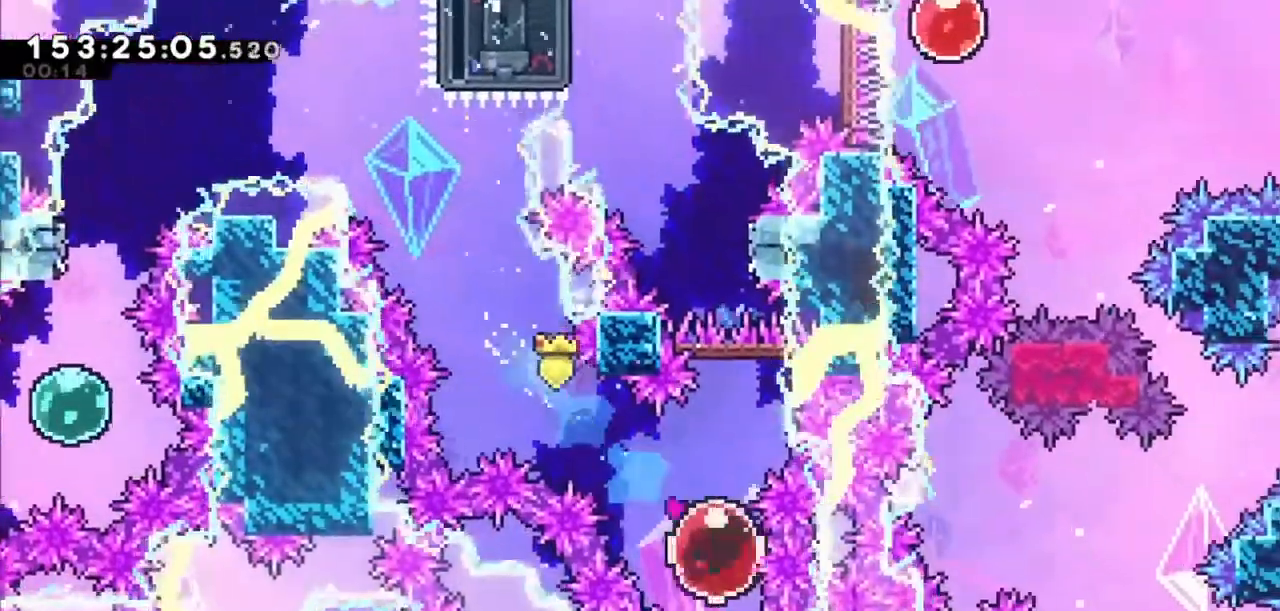
{"keys": ["jump2"], "events": [[67, "dash", "down"], [67, "right", "up"], [67, "up", "down"], [267, "dash", "up"], [300, "up", "up"], [434, "jump2", "down"]]}
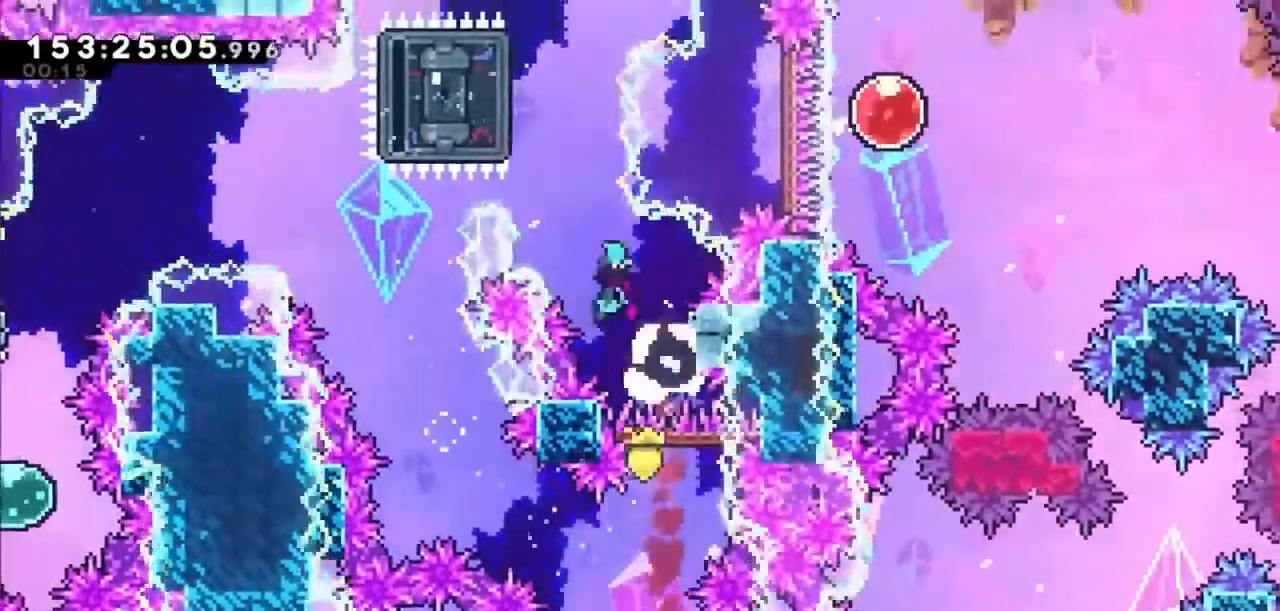
{"keys": ["left"], "events": [[266, "up", "down"], [300, "dash", "down"], [300, "jump2", "up"], [300, "left", "down"], [467, "dash", "up"], [500, "up", "up"]]}
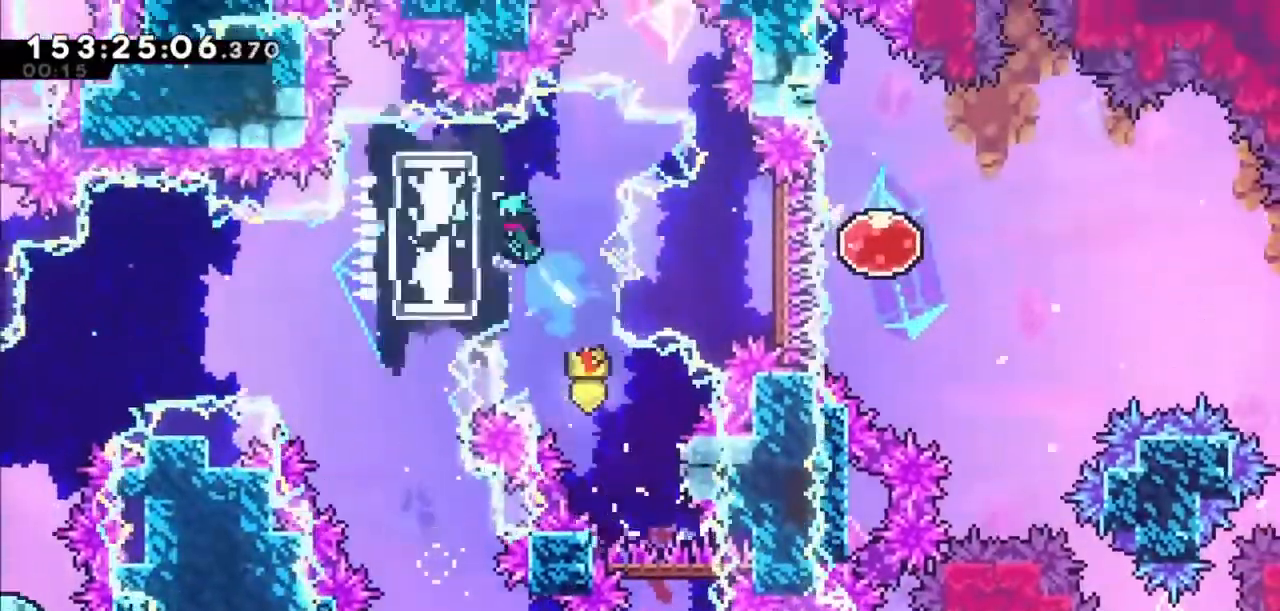
{"keys": [], "events": [[67, "left", "up"], [67, "right", "down"], [334, "right", "up"]]}
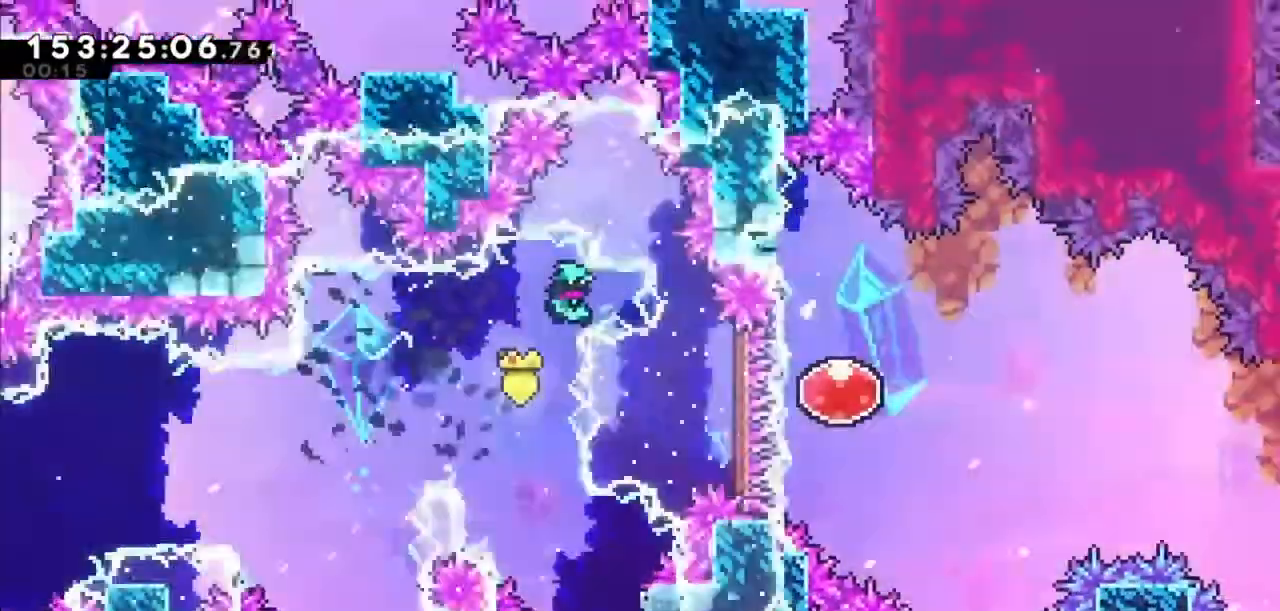
{"keys": ["right"], "events": [[33, "right", "down"], [200, "dash", "down"], [400, "dash", "up"]]}
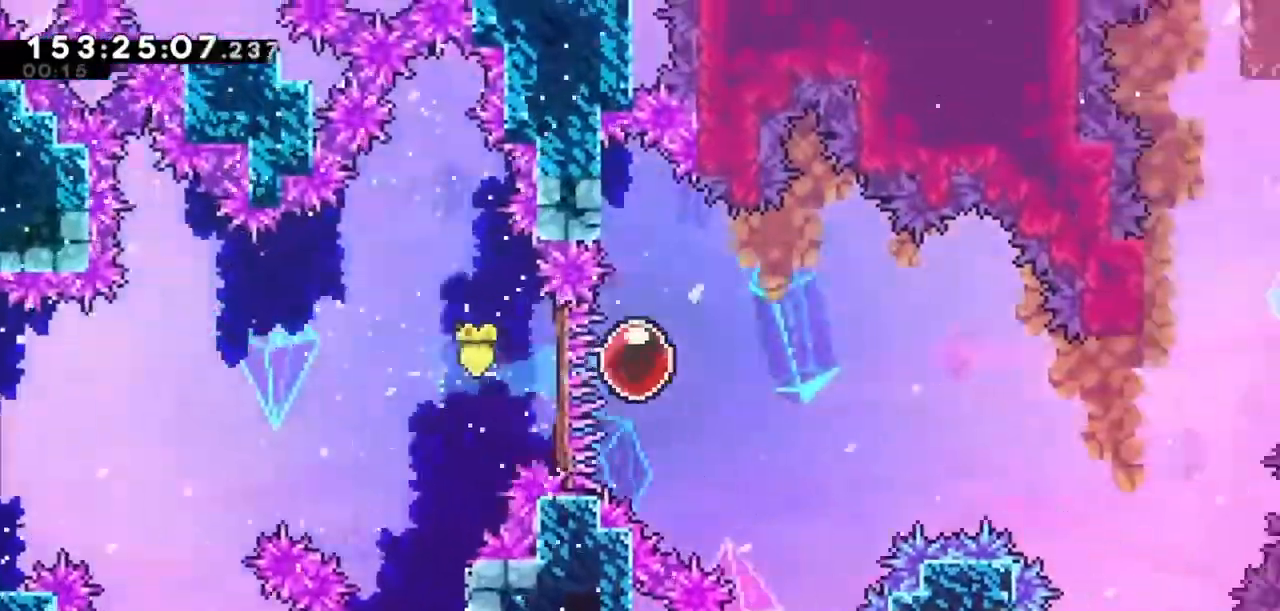
{"keys": ["right"], "events": [[67, "dash", "down"], [234, "dash", "up"]]}
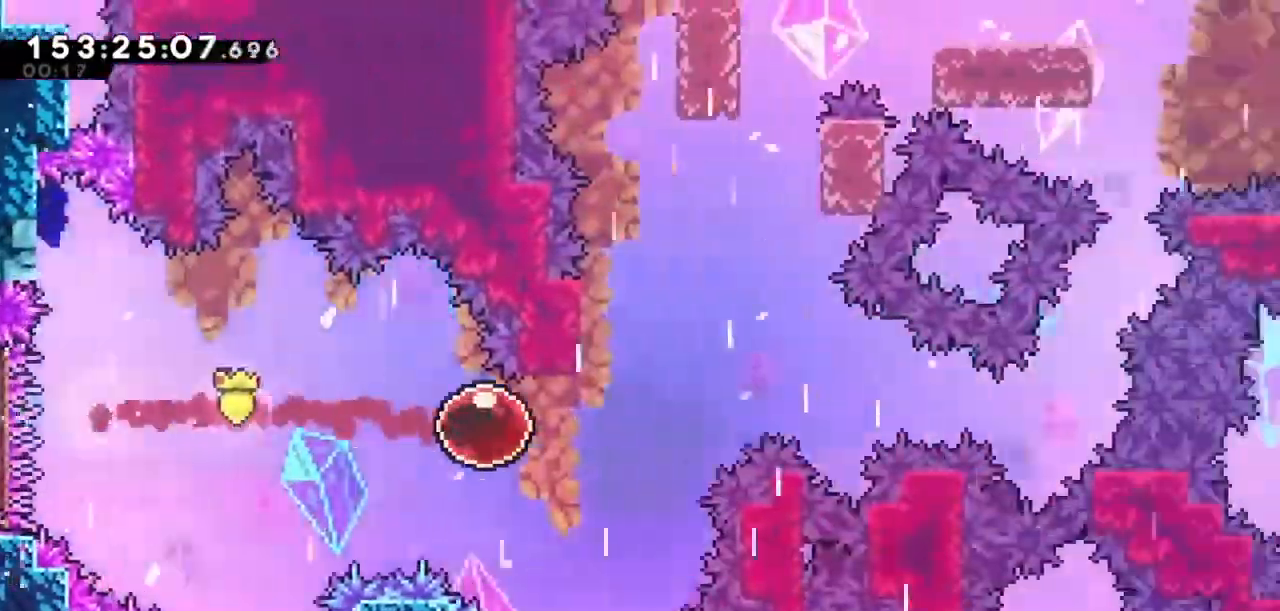
{"keys": ["jump2", "right", "up"], "events": [[100, "right", "up"], [133, "dash", "down"], [133, "up", "down"], [333, "dash", "up"], [333, "jump2", "down"], [333, "right", "down"]]}
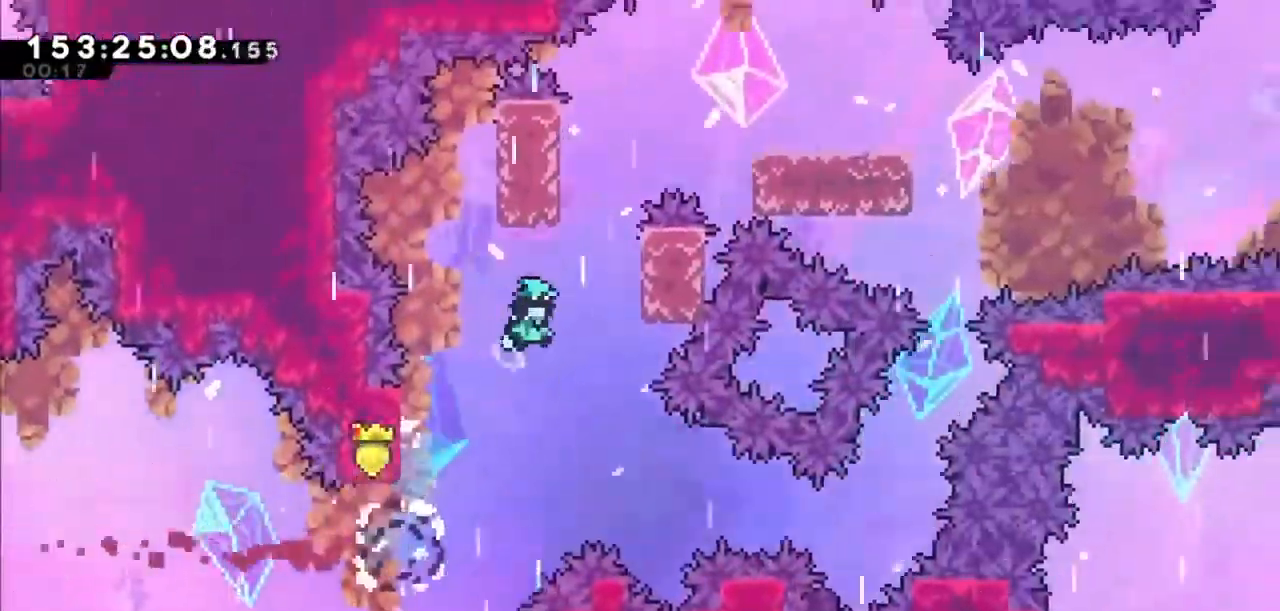
{"keys": ["grab", "jump", "left", "up"], "events": [[267, "grab", "down"], [300, "jump", "down"], [300, "jump2", "up"], [300, "right", "up"], [434, "left", "down"]]}